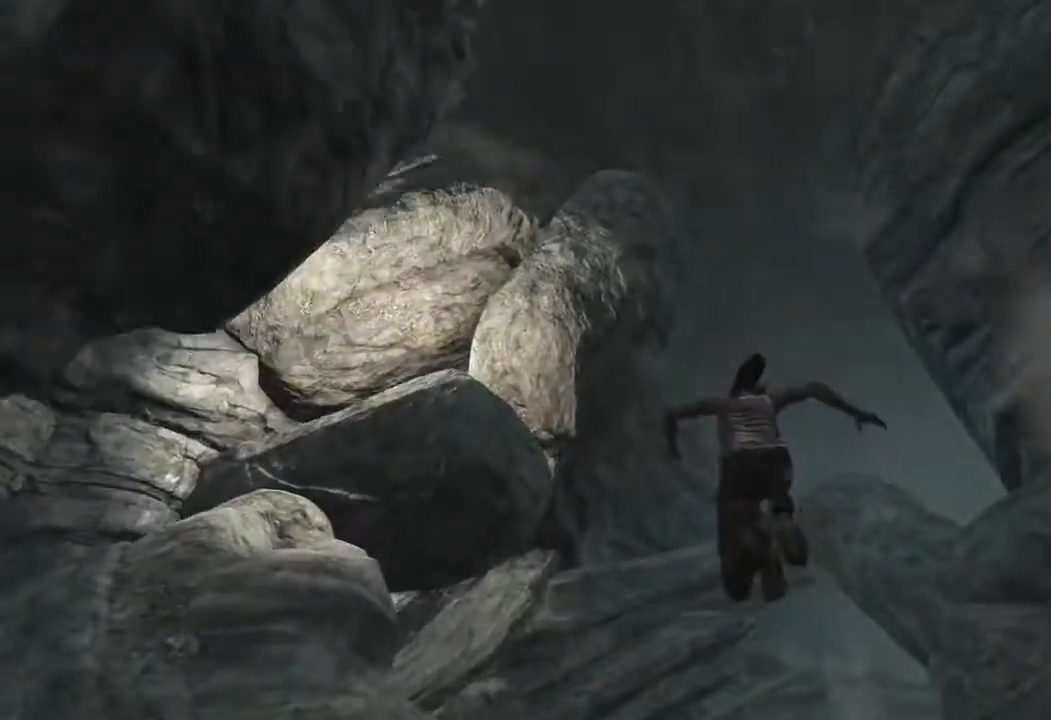
Gameplay with keyboard and mouse; each line is a JSON object with the keys and mouse buttons held at the frame after it. "events" lists presses ("down") and releases ("up") of "1", "2", "3", "4", "a", "c", "d", "e", "f", "q", "r", "s", "space", "w", "mouse_left", "mouse_wheel" and "mouse_right" between this image and that frame as [ms after this image, input, new state], when the widget could be followed in between. "mouse_left", "mouse_wheel", "mouse_right" = the "left", "wheel", "right" buttons of the "mouse" list. No other keys are recorded. "wheel" means that the mouse wheel is clicked or scrolled. Mouse movement is not recorded.
{"keys": ["w"], "mouse": []}
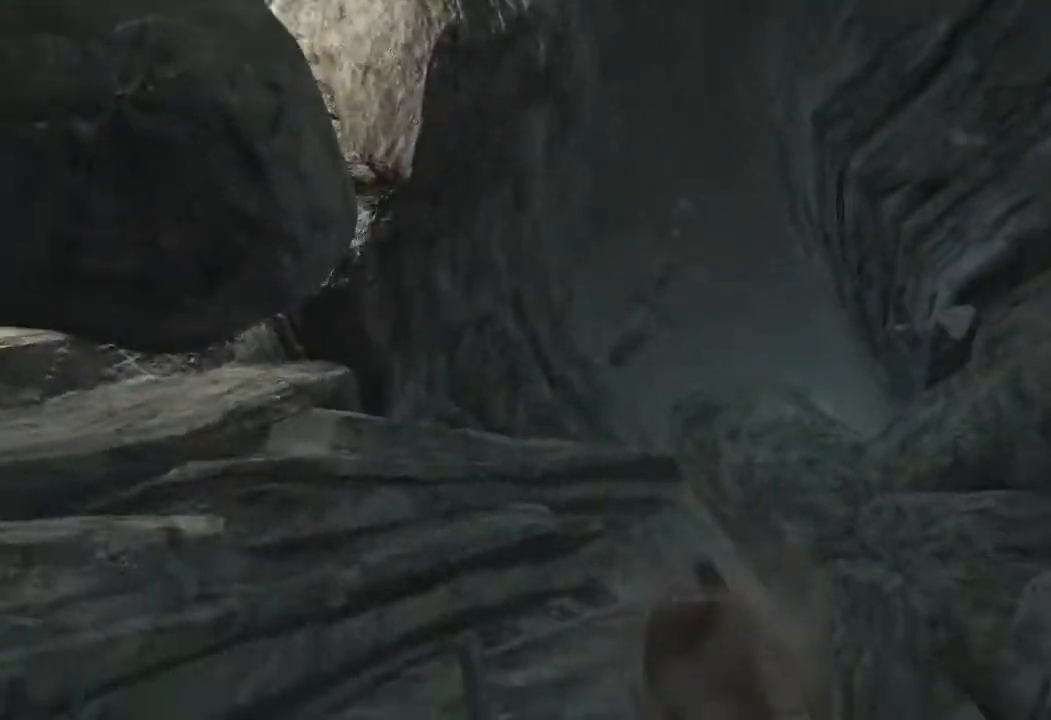
{"keys": ["w"], "mouse": [], "events": []}
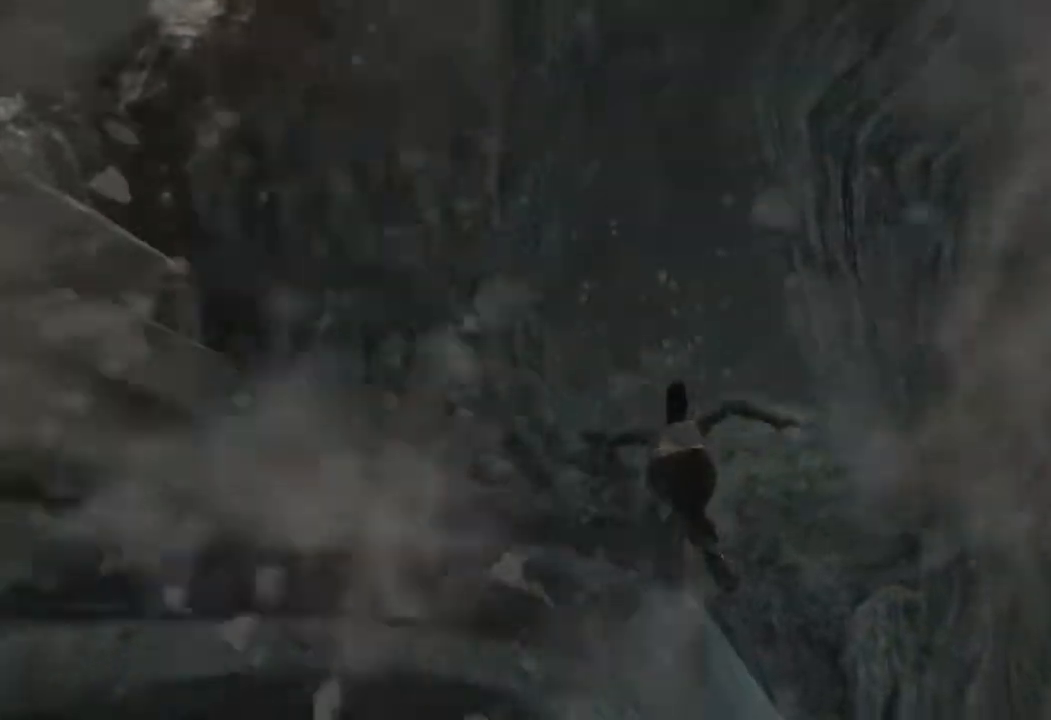
{"keys": ["w"], "mouse": [], "events": []}
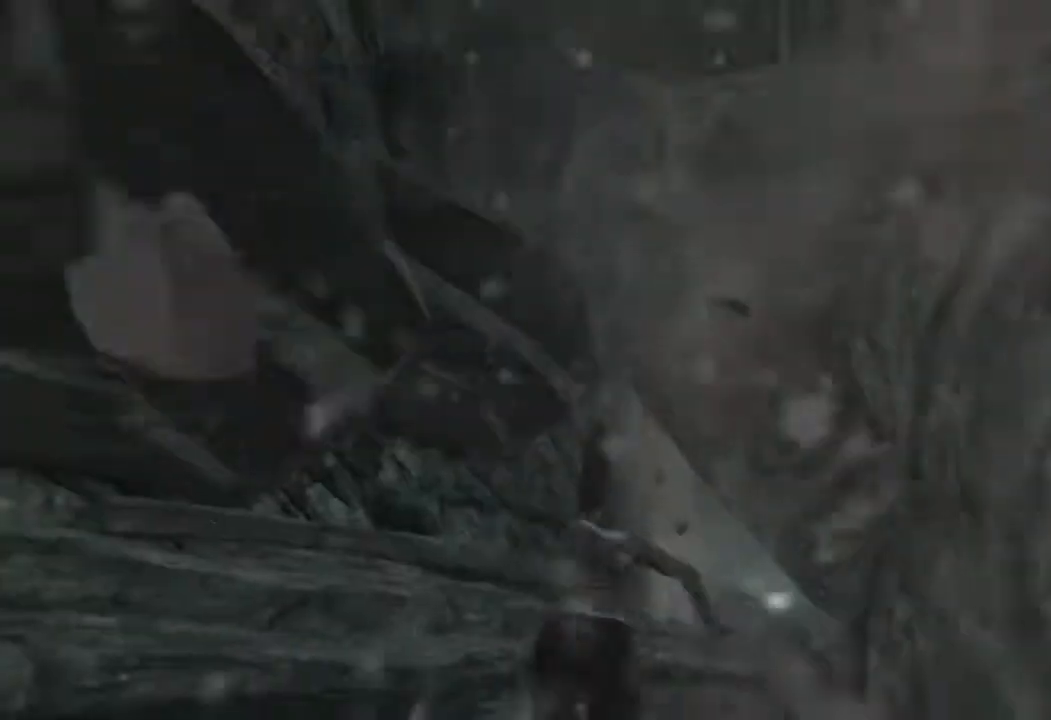
{"keys": ["d", "w"], "mouse": []}